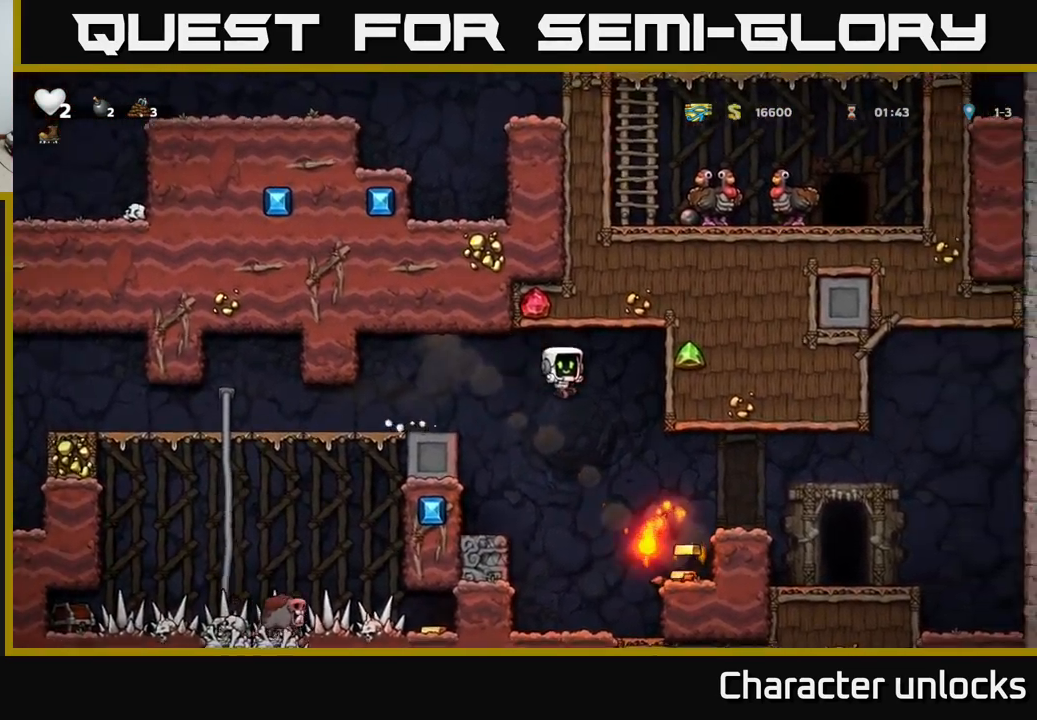
Gameplay with a controller (Xbox layout); each line is a JSON object with the inputs held at the frame after it. "events" lists button and stick changes between this image and that frame as [ms after this image, input, new state], when the widget could be followed in between. Not read: right_stick.
{"buttons": ["DPAD_LEFT"], "left_stick": "center", "events": [[216, "DPAD_RIGHT", "up"], [416, "DPAD_LEFT", "down"]]}
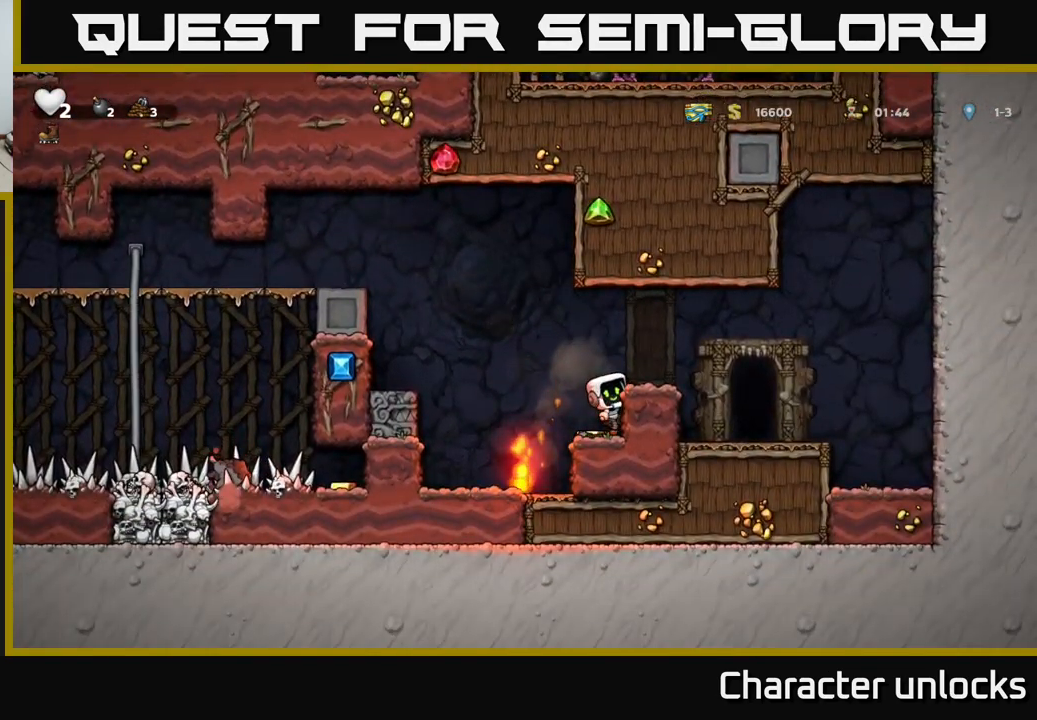
{"buttons": ["DPAD_LEFT"], "left_stick": "center", "events": [[16, "DPAD_LEFT", "up"], [216, "DPAD_DOWN", "down"], [283, "A", "down"], [366, "A", "up"], [366, "DPAD_DOWN", "up"], [416, "DPAD_LEFT", "down"]]}
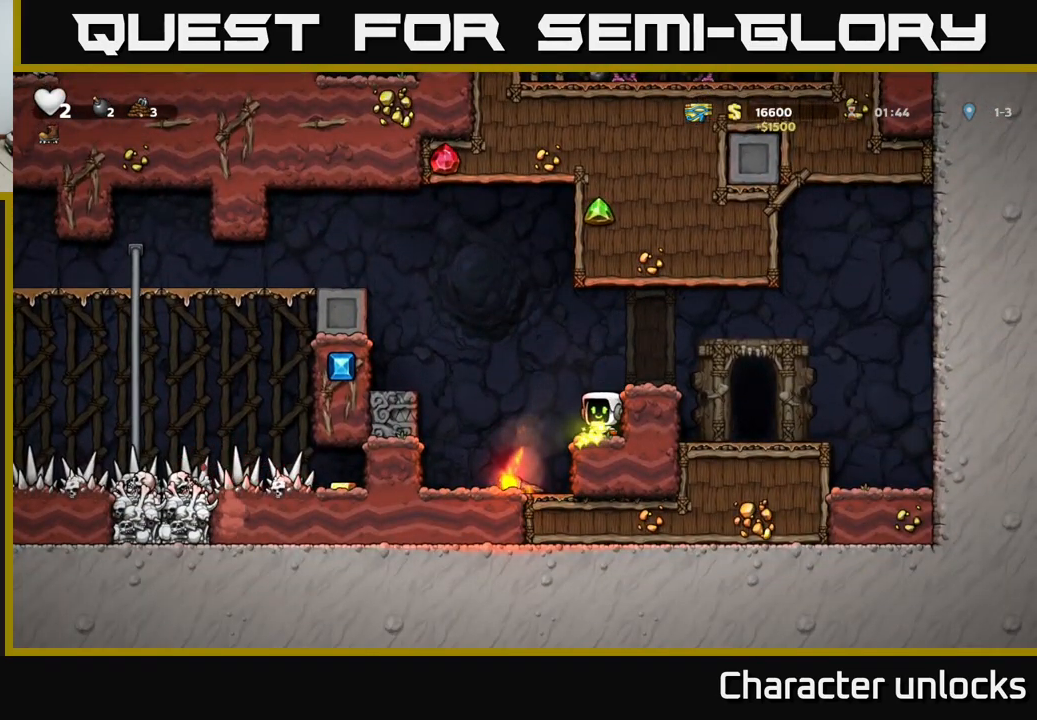
{"buttons": [], "left_stick": "center", "events": [[50, "A", "down"], [250, "A", "up"], [450, "DPAD_LEFT", "up"]]}
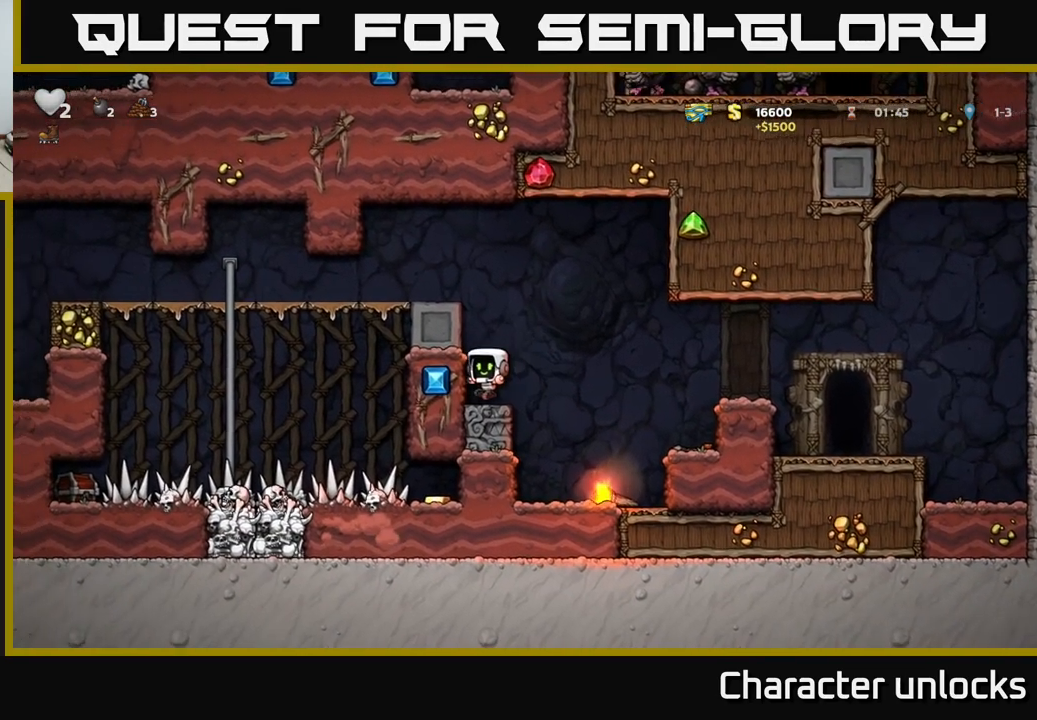
{"buttons": ["DPAD_LEFT"], "left_stick": "center", "events": [[50, "A", "down"], [66, "DPAD_LEFT", "down"], [200, "A", "up"], [350, "A", "down"], [500, "A", "up"]]}
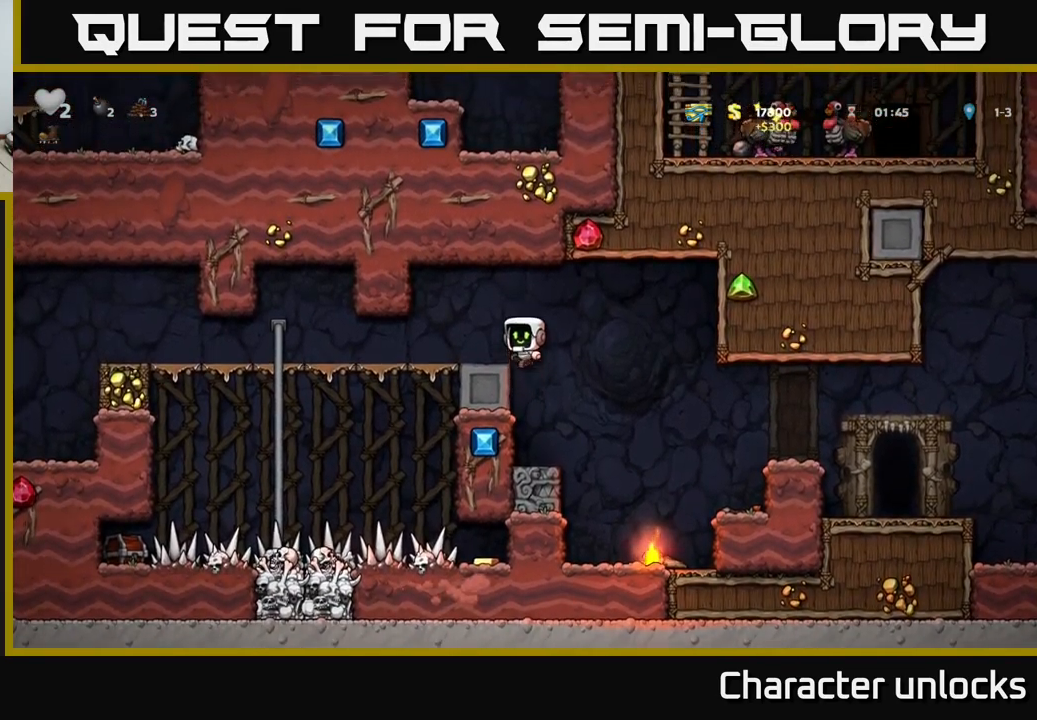
{"buttons": ["DPAD_UP", "DPAD_LEFT"], "left_stick": "center", "events": [[433, "DPAD_UP", "down"]]}
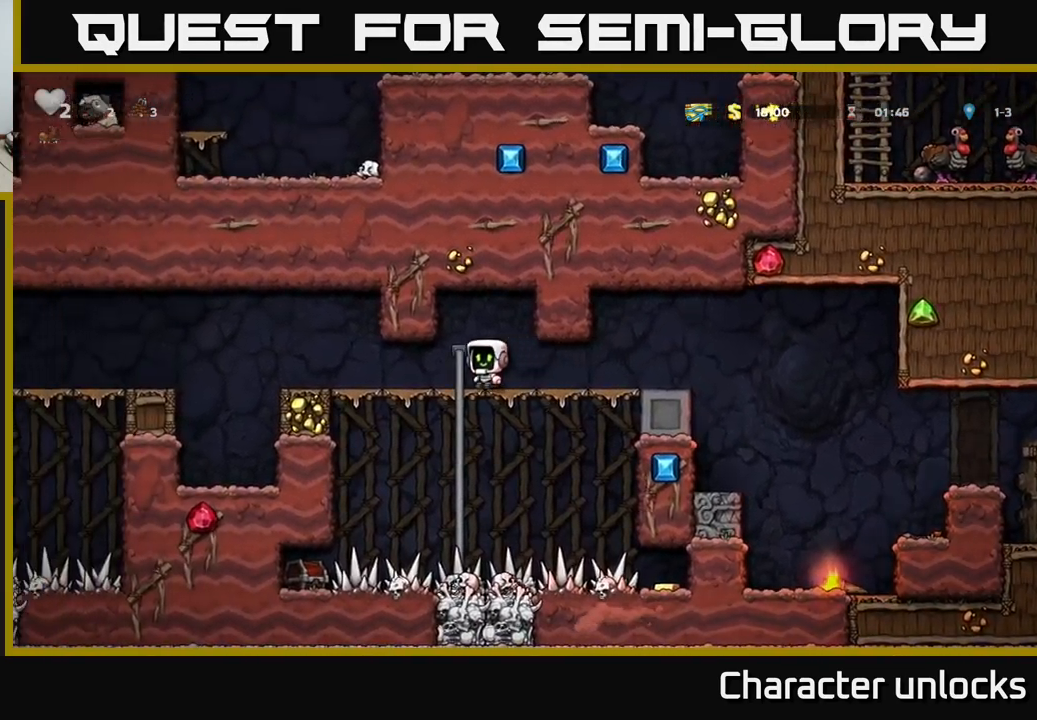
{"buttons": [], "left_stick": "center", "events": [[50, "DPAD_UP", "up"], [83, "DPAD_DOWN", "down"], [83, "DPAD_LEFT", "up"], [433, "DPAD_DOWN", "up"]]}
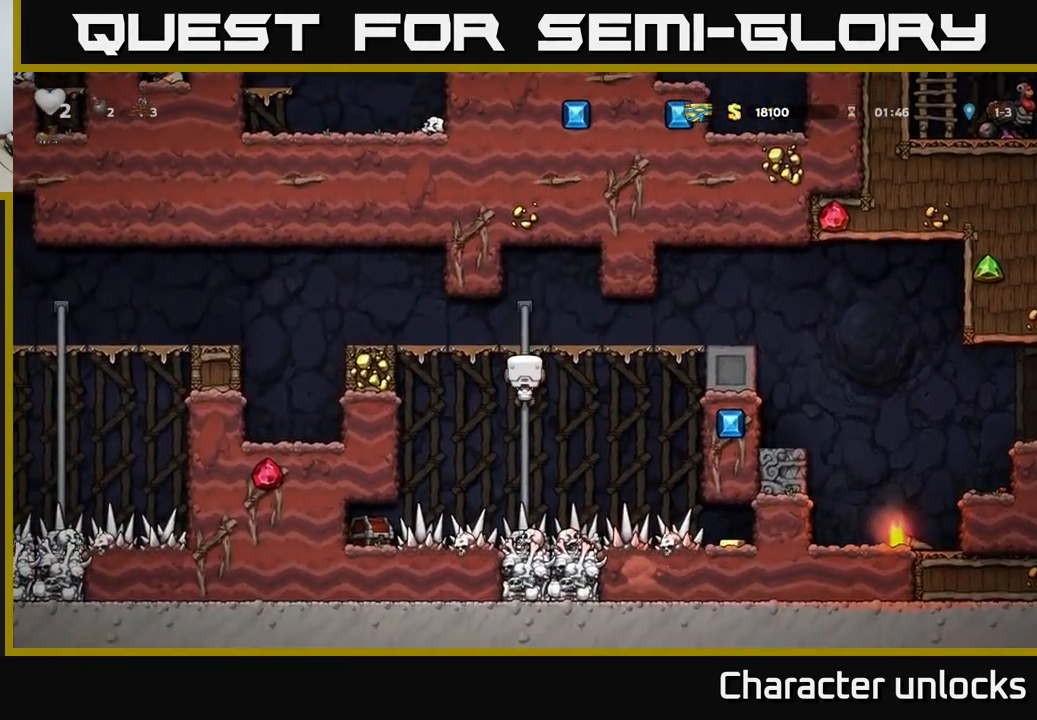
{"buttons": ["DPAD_LEFT"], "left_stick": "center", "events": [[133, "DPAD_UP", "down"], [250, "A", "down"], [267, "DPAD_LEFT", "down"], [317, "DPAD_UP", "up"], [417, "A", "up"]]}
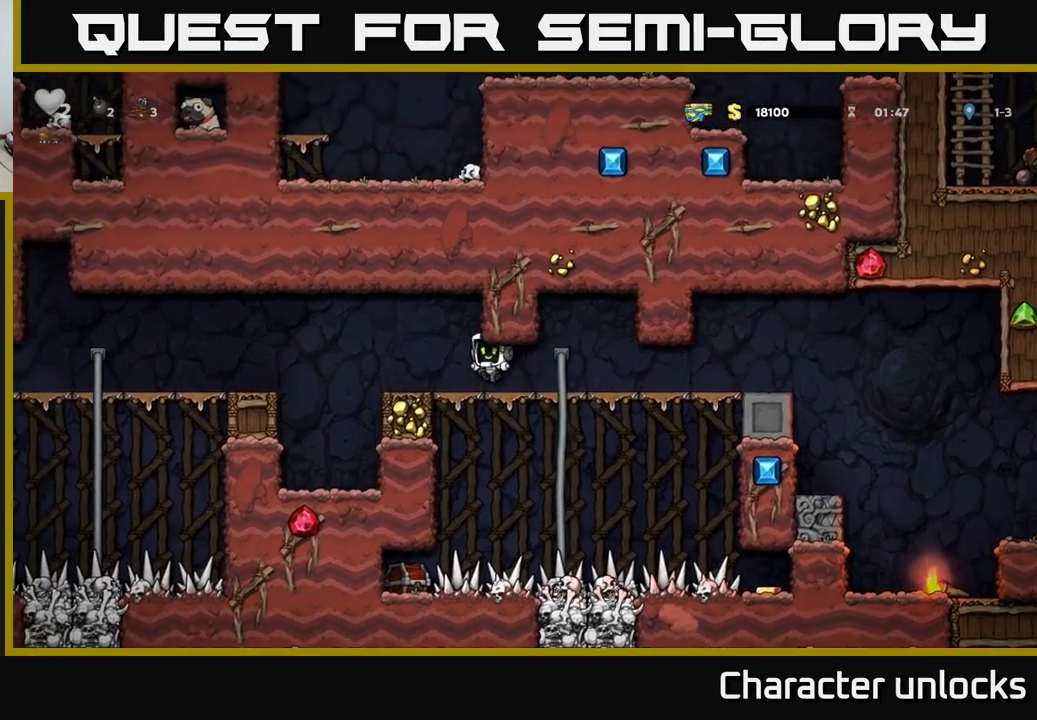
{"buttons": ["DPAD_LEFT"], "left_stick": "center", "events": [[200, "A", "down"], [333, "A", "up"]]}
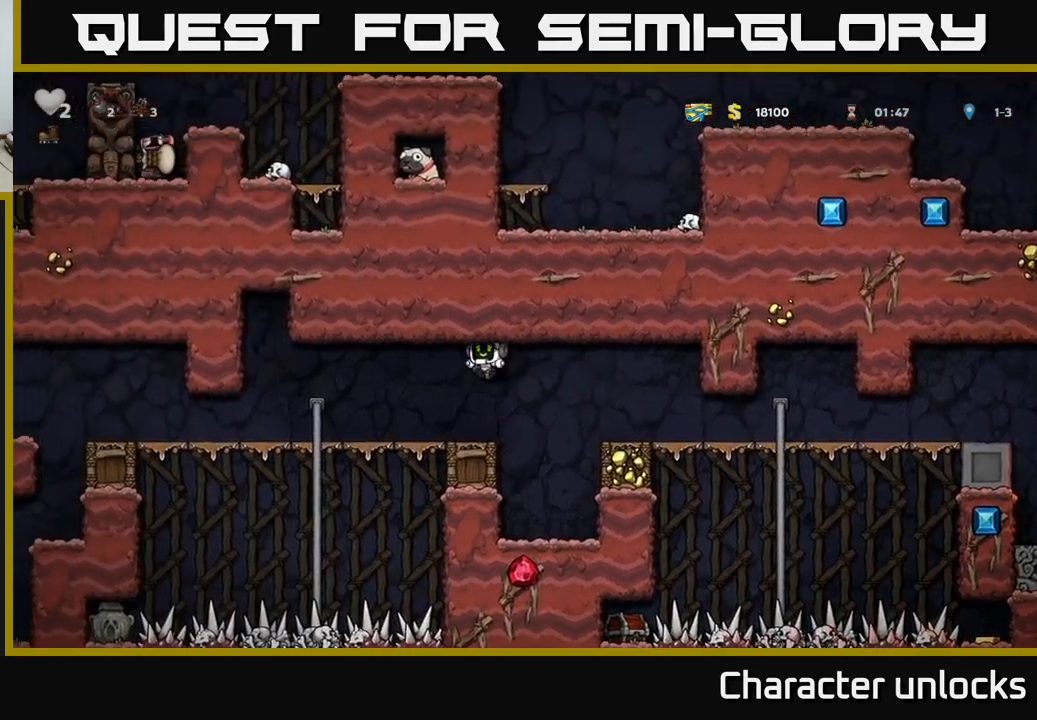
{"buttons": ["DPAD_DOWN"], "left_stick": "center", "events": [[233, "DPAD_UP", "down"], [383, "DPAD_UP", "up"], [433, "DPAD_DOWN", "down"], [450, "DPAD_LEFT", "up"]]}
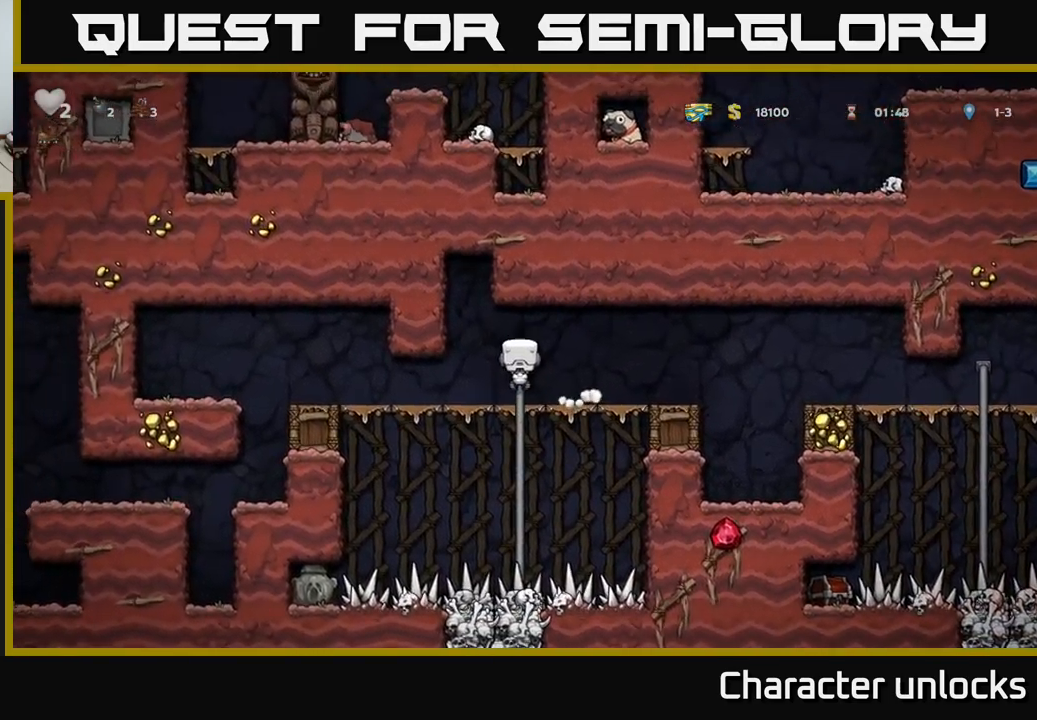
{"buttons": ["DPAD_DOWN"], "left_stick": "center", "events": []}
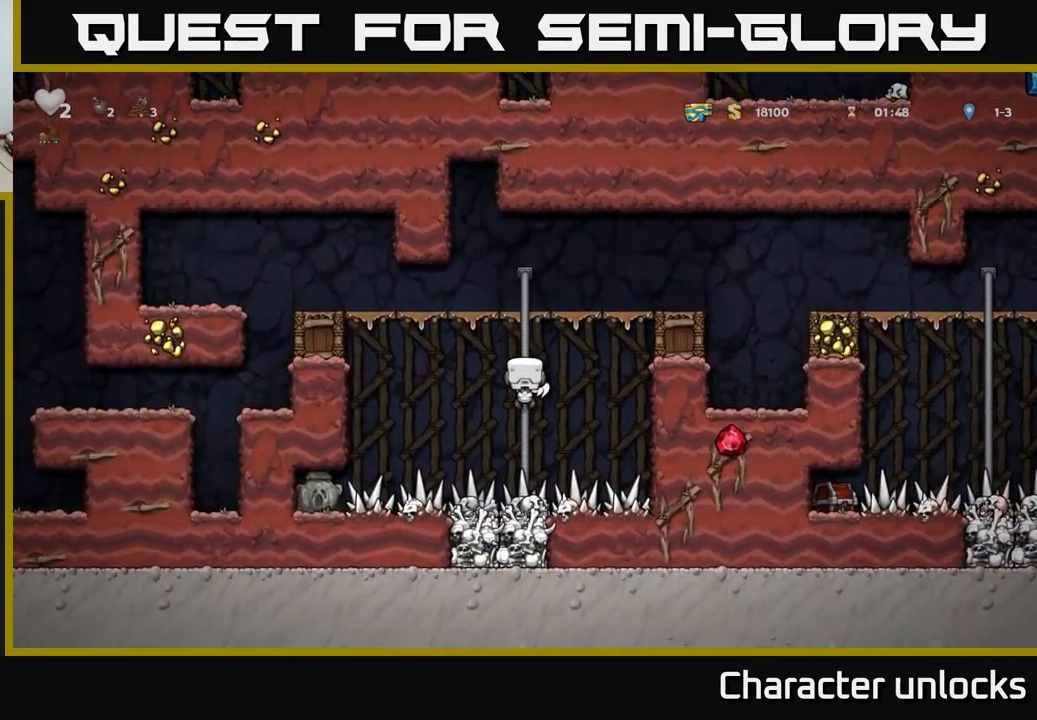
{"buttons": ["DPAD_DOWN"], "left_stick": "center", "events": []}
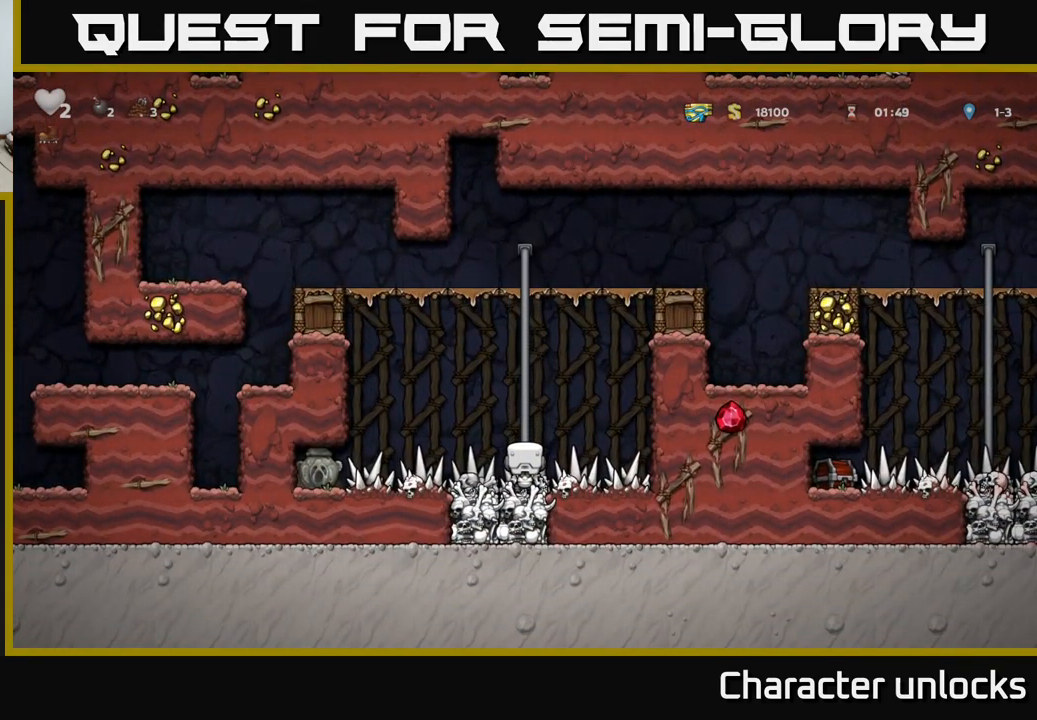
{"buttons": ["DPAD_LEFT"], "left_stick": "center", "events": [[100, "DPAD_DOWN", "up"], [267, "DPAD_LEFT", "down"]]}
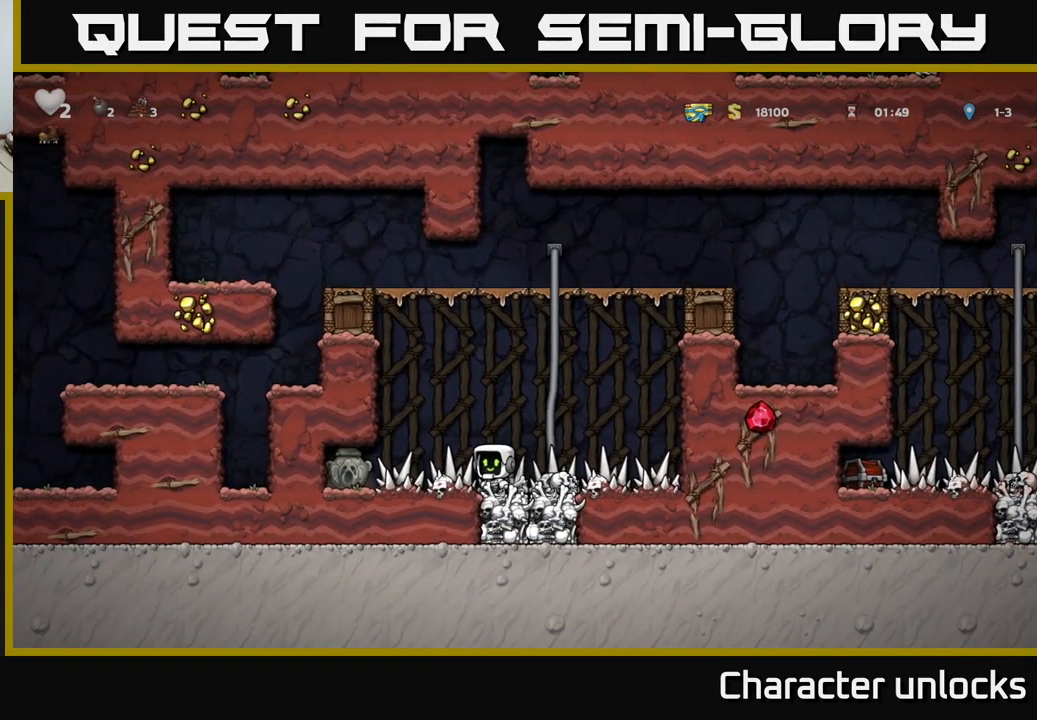
{"buttons": ["DPAD_RIGHT"], "left_stick": "center", "events": [[250, "DPAD_DOWN", "down"], [317, "DPAD_LEFT", "up"], [317, "X", "down"], [417, "DPAD_DOWN", "up"], [417, "X", "up"], [433, "DPAD_RIGHT", "down"]]}
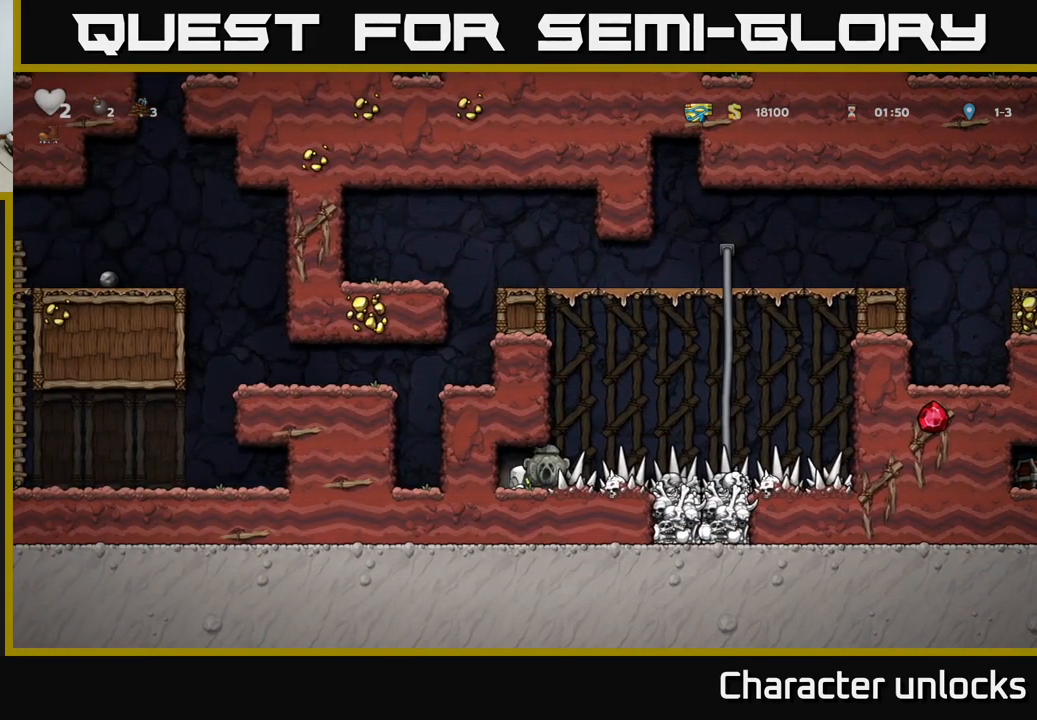
{"buttons": ["DPAD_UP"], "left_stick": "center", "events": [[150, "A", "down"], [333, "DPAD_UP", "down"], [400, "A", "up"], [433, "DPAD_RIGHT", "up"]]}
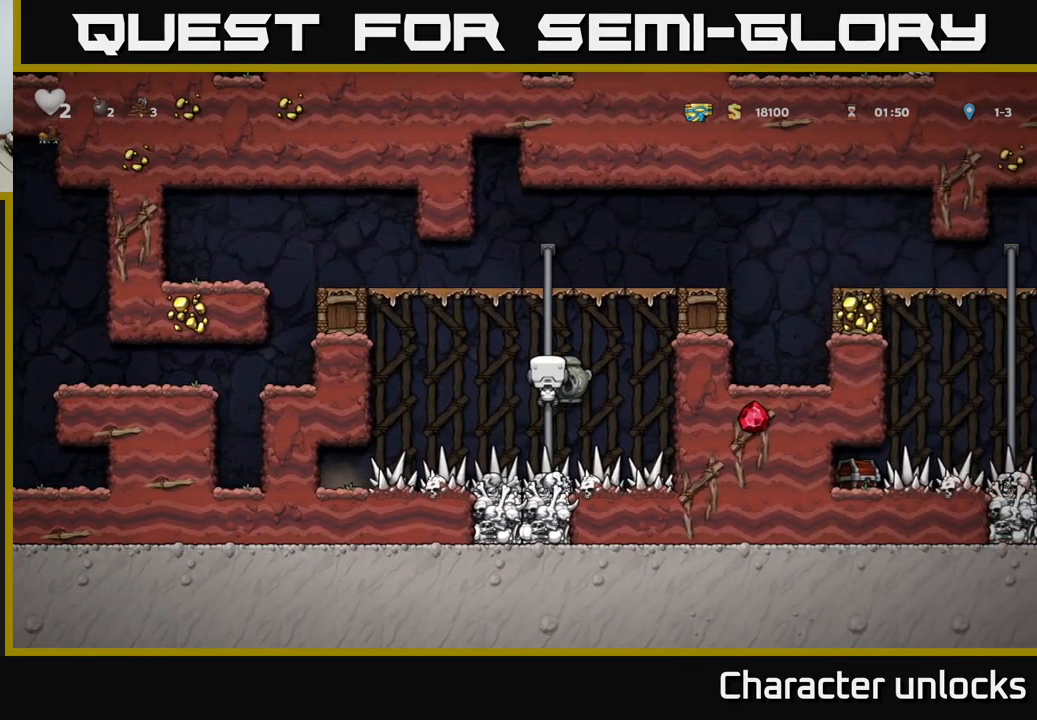
{"buttons": ["DPAD_RIGHT"], "left_stick": "center", "events": [[283, "A", "down"], [350, "DPAD_RIGHT", "down"], [350, "DPAD_UP", "up"], [450, "A", "up"]]}
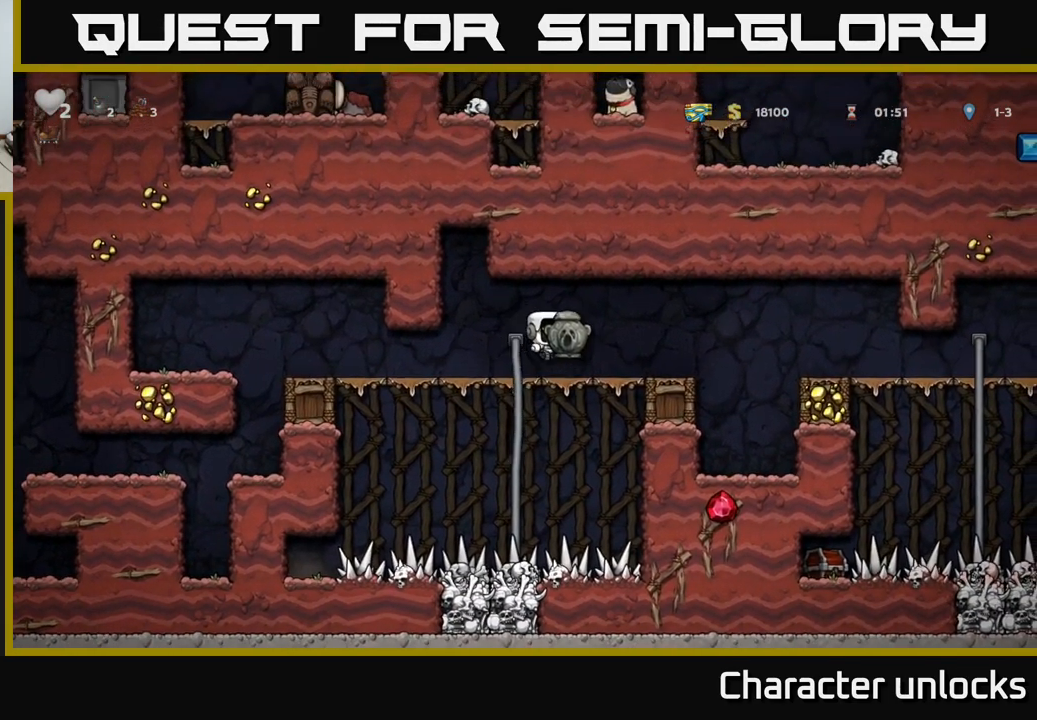
{"buttons": ["DPAD_RIGHT"], "left_stick": "center", "events": [[33, "DPAD_RIGHT", "up"], [183, "DPAD_RIGHT", "down"], [250, "A", "down"], [367, "A", "up"]]}
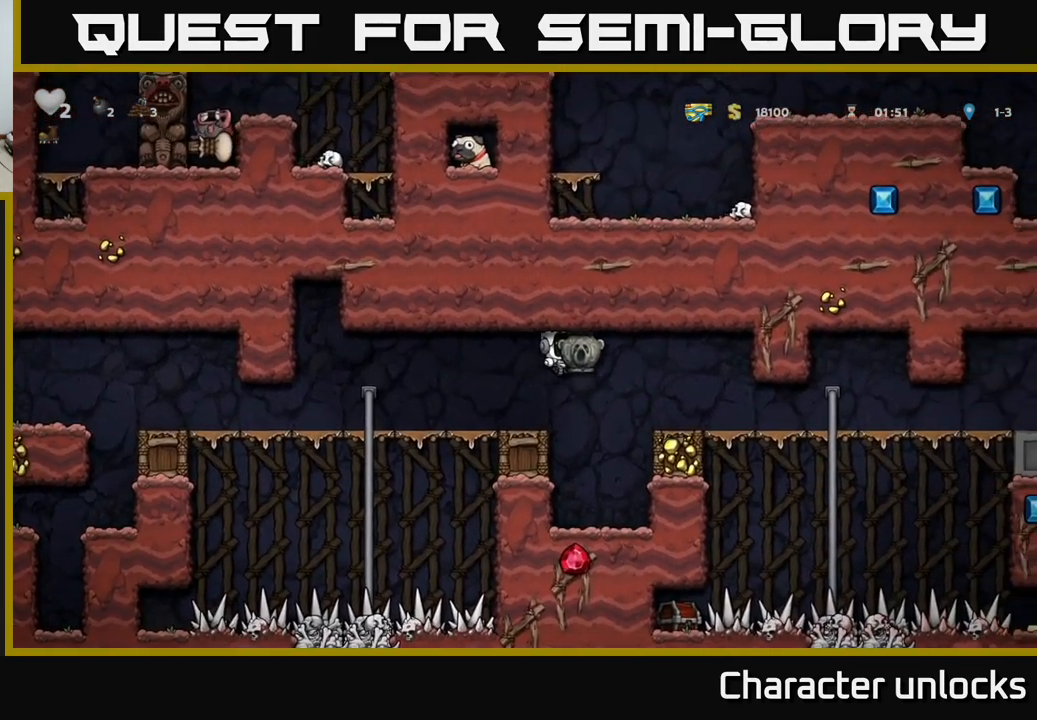
{"buttons": ["DPAD_RIGHT"], "left_stick": "center", "events": []}
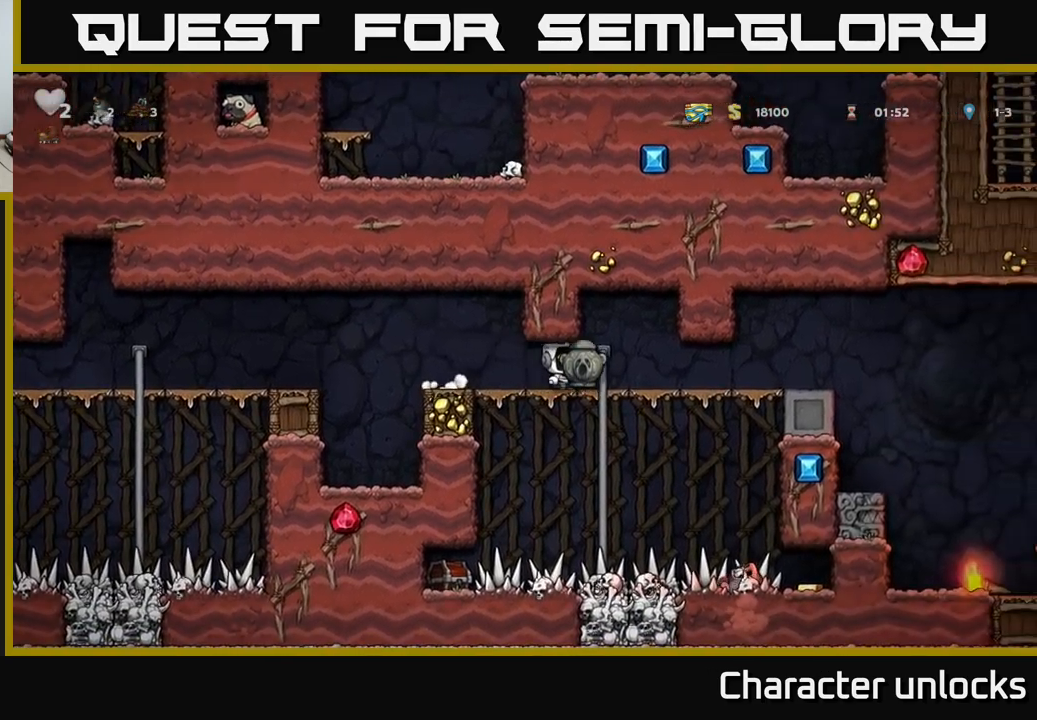
{"buttons": ["DPAD_RIGHT"], "left_stick": "center", "events": []}
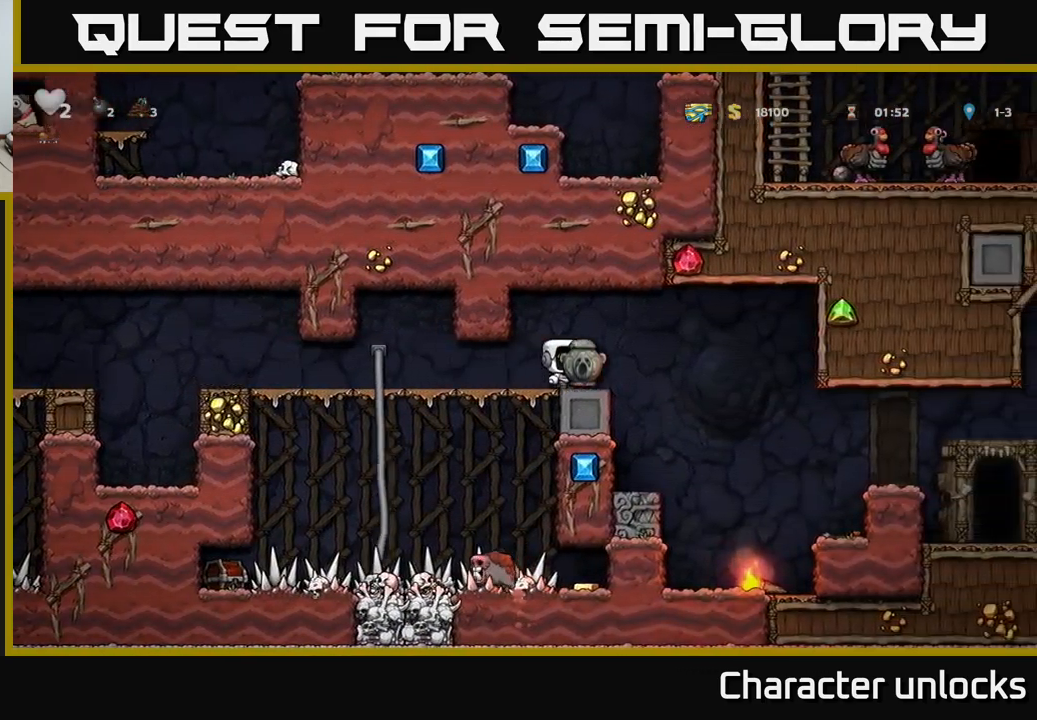
{"buttons": ["DPAD_RIGHT"], "left_stick": "center", "events": [[17, "A", "down"], [117, "A", "up"]]}
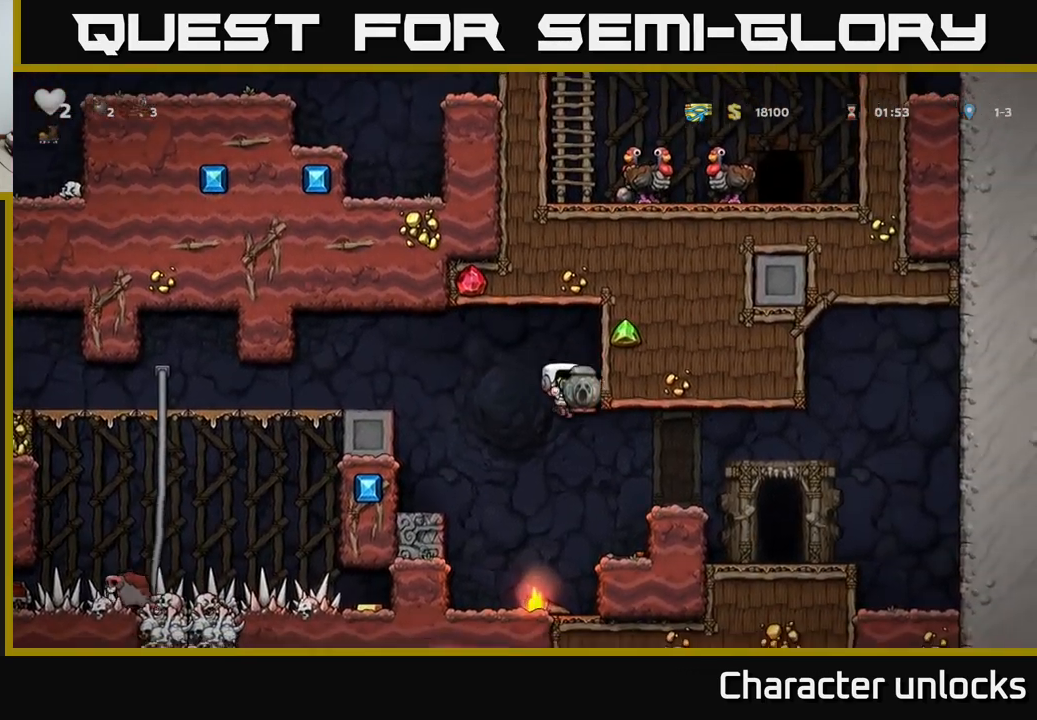
{"buttons": ["DPAD_RIGHT"], "left_stick": "center", "events": [[50, "DPAD_RIGHT", "up"], [217, "DPAD_RIGHT", "down"], [250, "A", "down"], [400, "A", "up"]]}
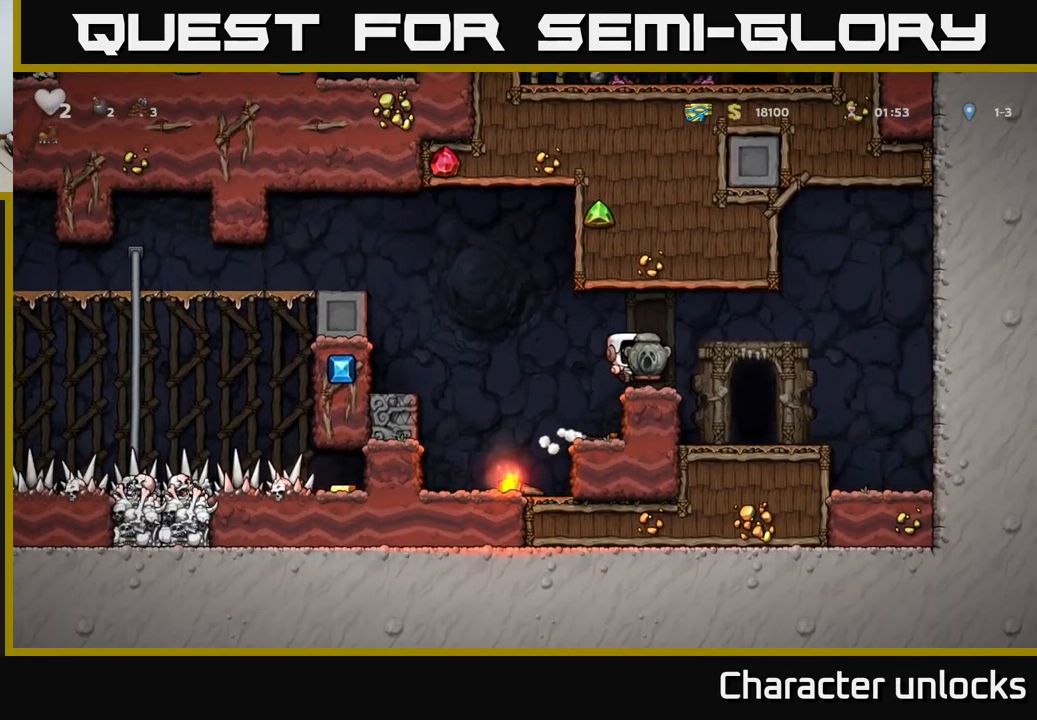
{"buttons": ["A", "X", "DPAD_LEFT"], "left_stick": "center", "events": [[117, "DPAD_RIGHT", "up"], [234, "DPAD_DOWN", "down"], [400, "X", "down"], [450, "DPAD_DOWN", "up"], [450, "DPAD_LEFT", "down"], [484, "A", "down"]]}
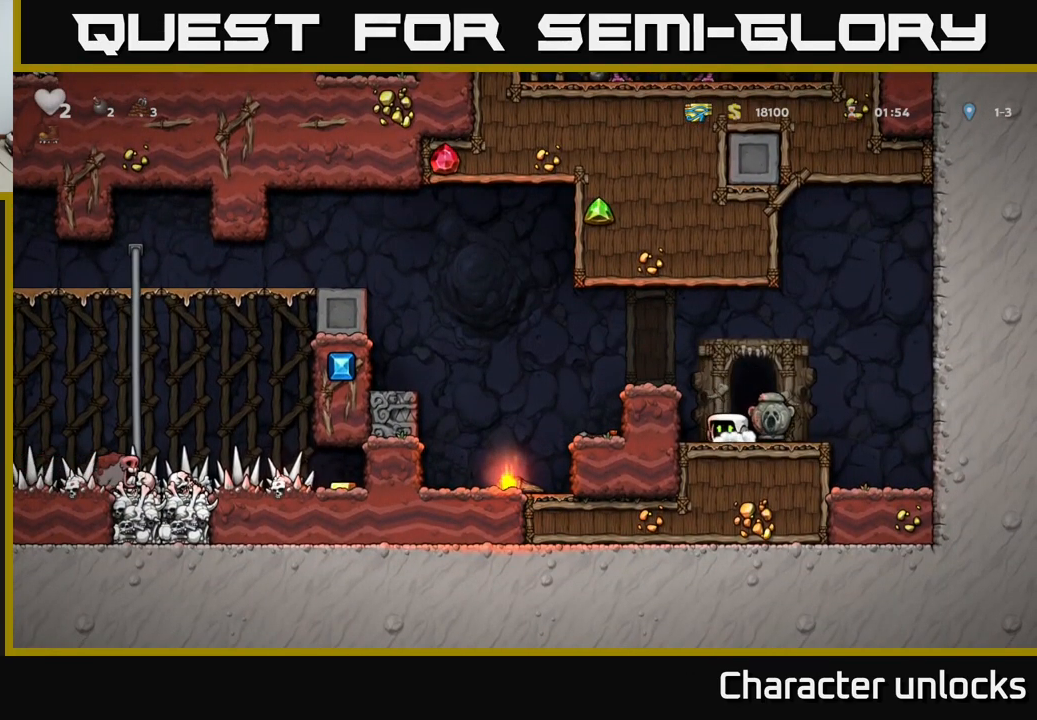
{"buttons": ["DPAD_LEFT"], "left_stick": "center", "events": [[17, "X", "up"], [234, "A", "up"]]}
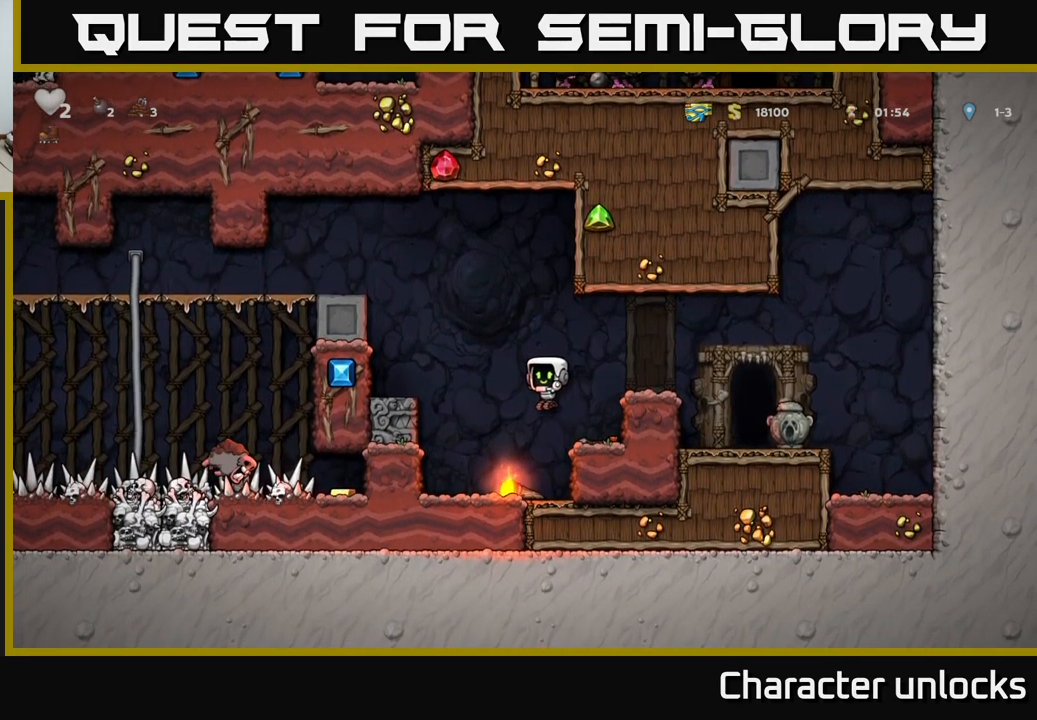
{"buttons": ["A", "DPAD_LEFT"], "left_stick": "center", "events": [[34, "DPAD_LEFT", "up"], [67, "DPAD_RIGHT", "down"], [134, "DPAD_DOWN", "down"], [200, "DPAD_RIGHT", "up"], [234, "X", "down"], [334, "DPAD_DOWN", "up"], [350, "A", "down"], [350, "DPAD_LEFT", "down"], [367, "X", "up"]]}
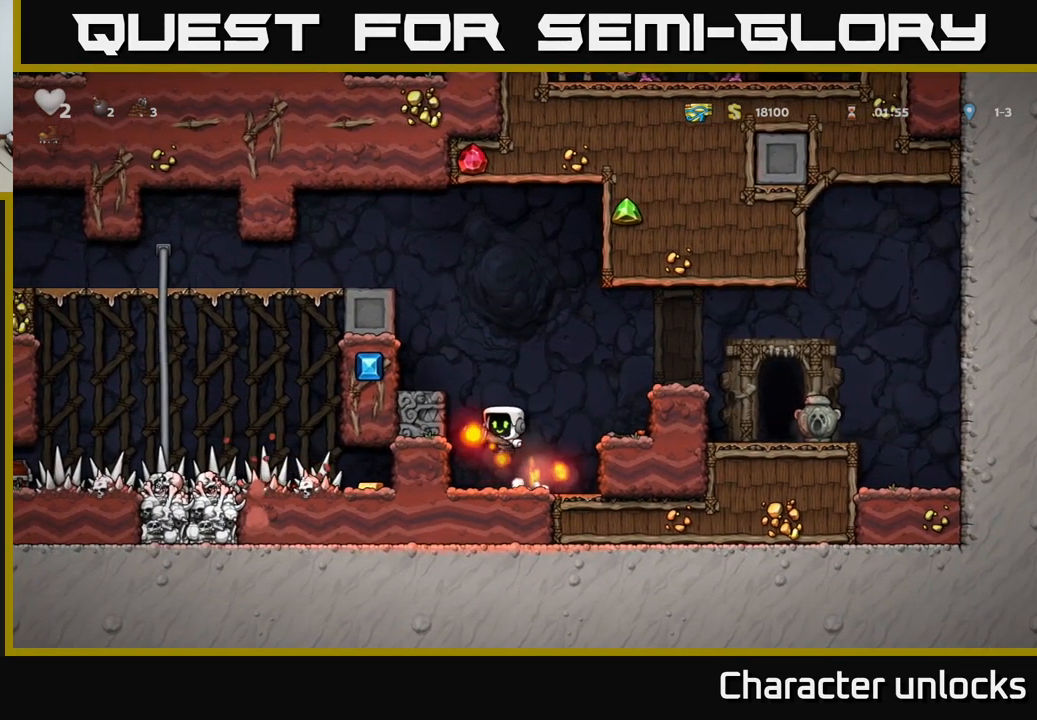
{"buttons": ["A", "DPAD_LEFT"], "left_stick": "center", "events": [[34, "A", "up"], [150, "A", "down"], [284, "A", "up"], [484, "A", "down"]]}
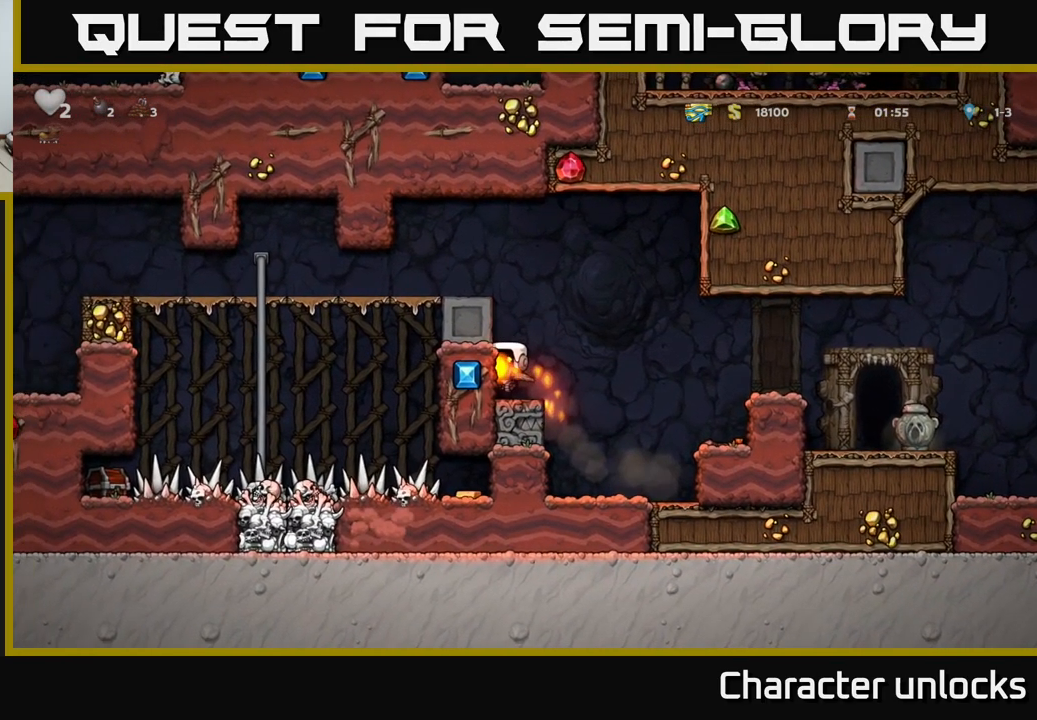
{"buttons": ["DPAD_LEFT"], "left_stick": "center", "events": [[134, "A", "up"], [267, "A", "down"], [434, "A", "up"]]}
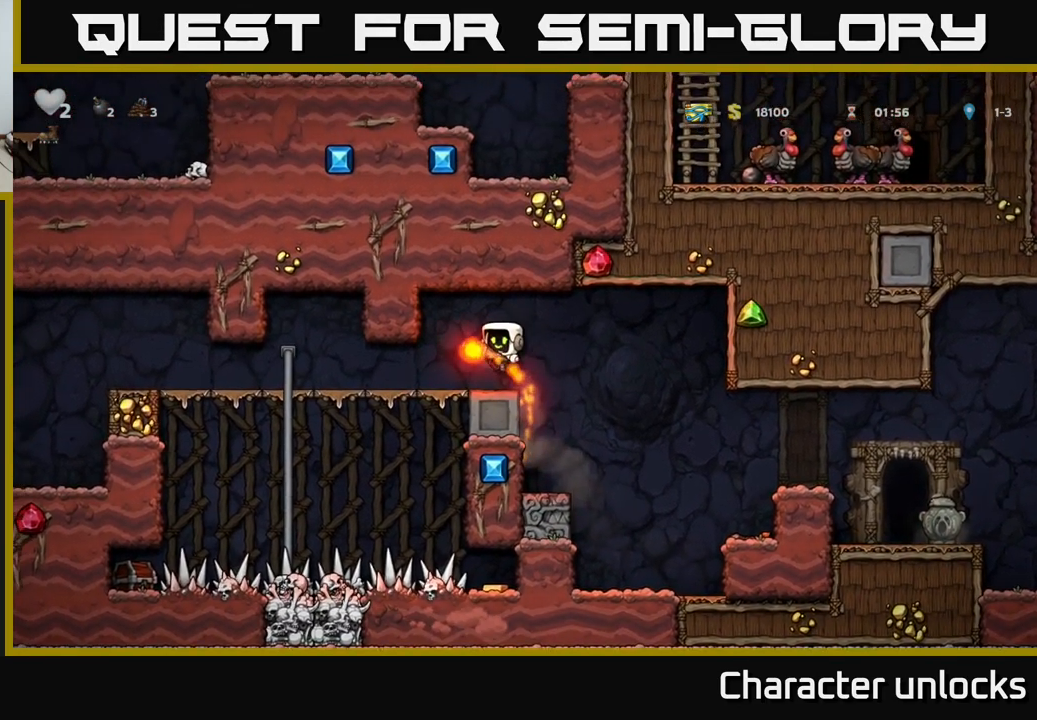
{"buttons": ["DPAD_DOWN"], "left_stick": "center", "events": [[334, "DPAD_UP", "down"], [450, "DPAD_UP", "up"], [484, "DPAD_DOWN", "down"], [484, "DPAD_LEFT", "up"]]}
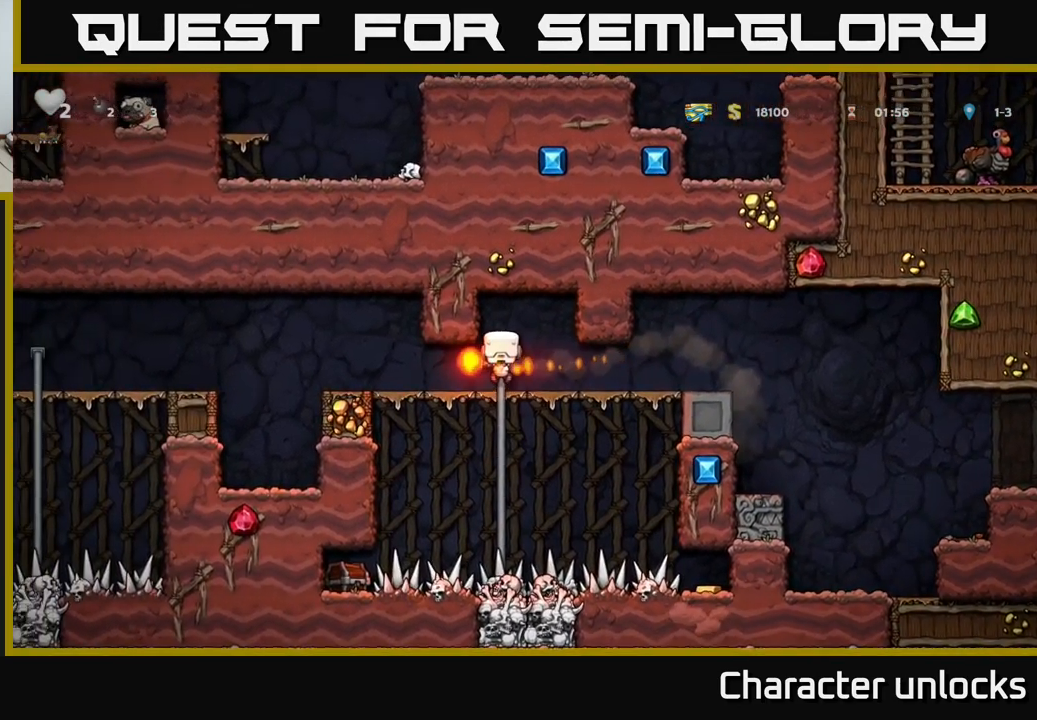
{"buttons": ["DPAD_DOWN"], "left_stick": "center", "events": []}
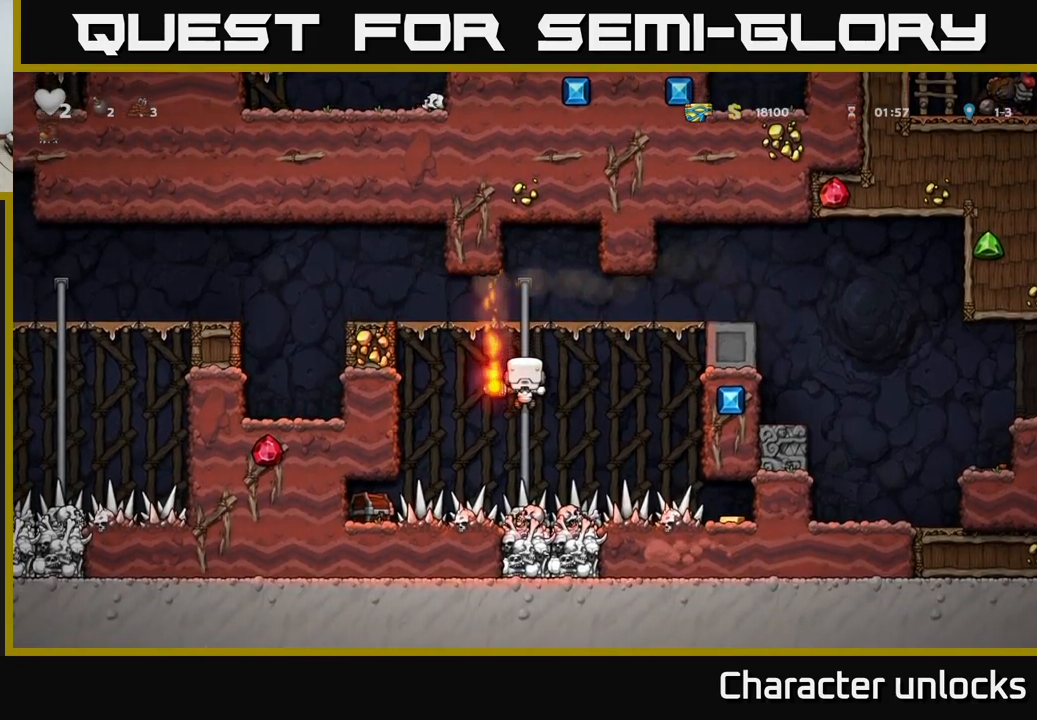
{"buttons": [], "left_stick": "center", "events": [[100, "DPAD_DOWN", "up"]]}
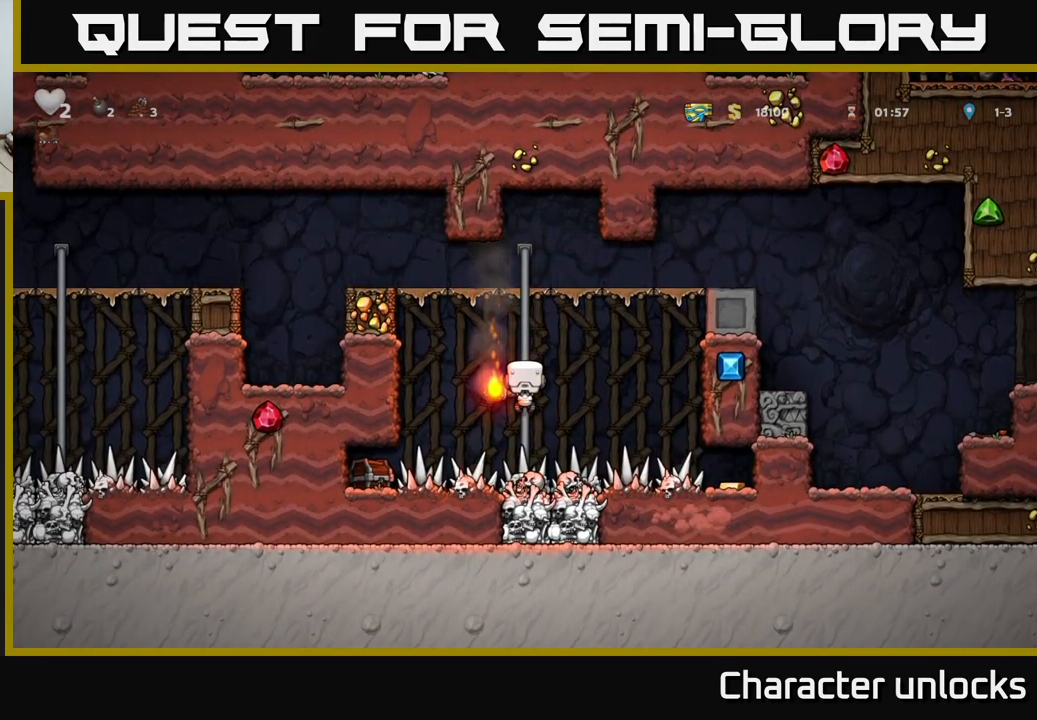
{"buttons": ["DPAD_DOWN"], "left_stick": "center", "events": [[33, "DPAD_DOWN", "down"]]}
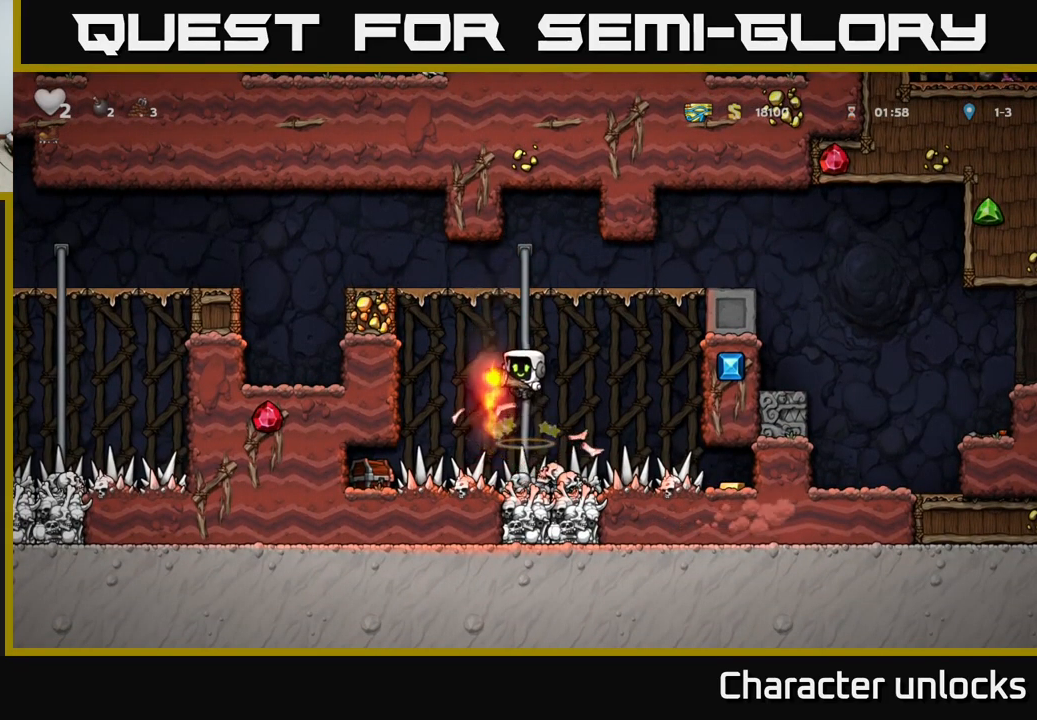
{"buttons": [], "left_stick": "center", "events": [[16, "DPAD_DOWN", "up"]]}